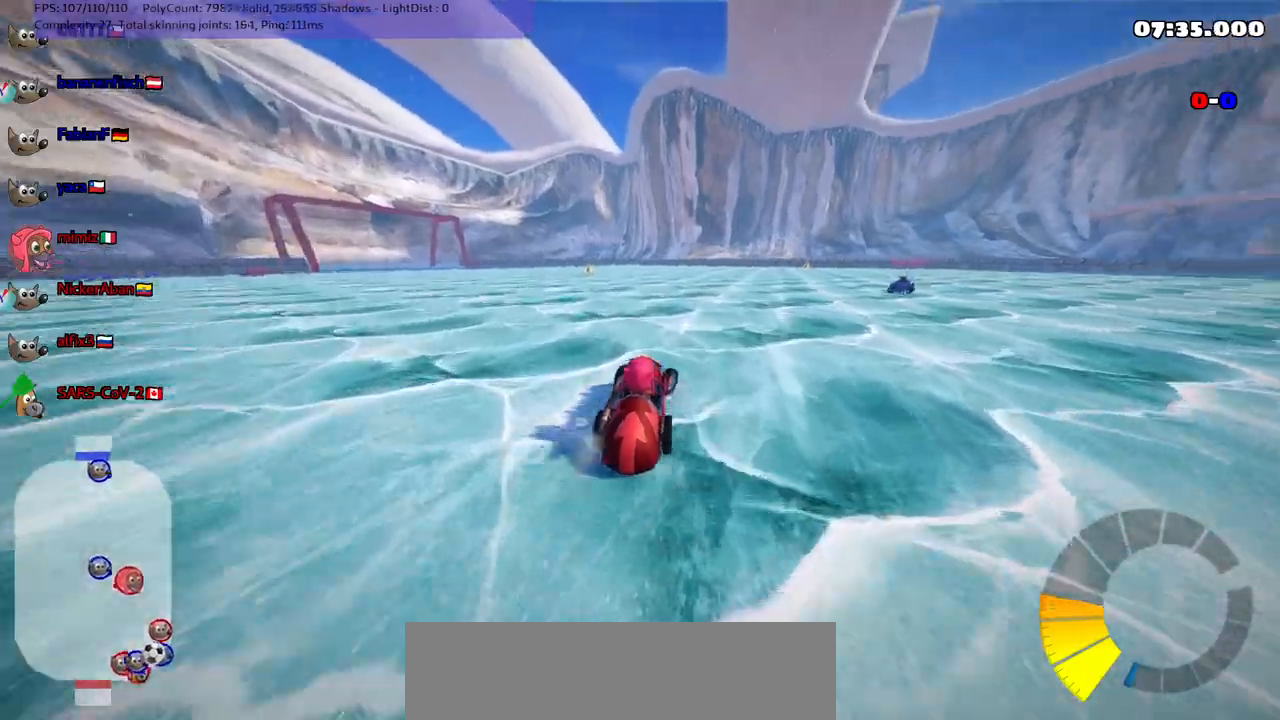
Gameplay with keyboard; each line is a JSON object with the keys held at the frame after it. "events" lists presses ("down") and releases ("up") of ".", "/", "alt_r", "b", "c", "comma", "ctrl_r", "d", "down", "f", "g", "h", "j", "k", "l", "left", "m", "n", "quote", "return", "right", "semicolon", "shift_r", "space", "super", "up" and "v" between this image and that frame as [ms after this image, input, new state], when the widget could be followed in between. No other keys are recorded. Mouse input is not recorded.
{"keys": ["left", "m", "right", "up"], "events": [[117, "left", "down"], [117, "m", "down"], [117, "right", "up"], [200, "right", "down"], [250, "left", "up"], [433, "left", "down"]]}
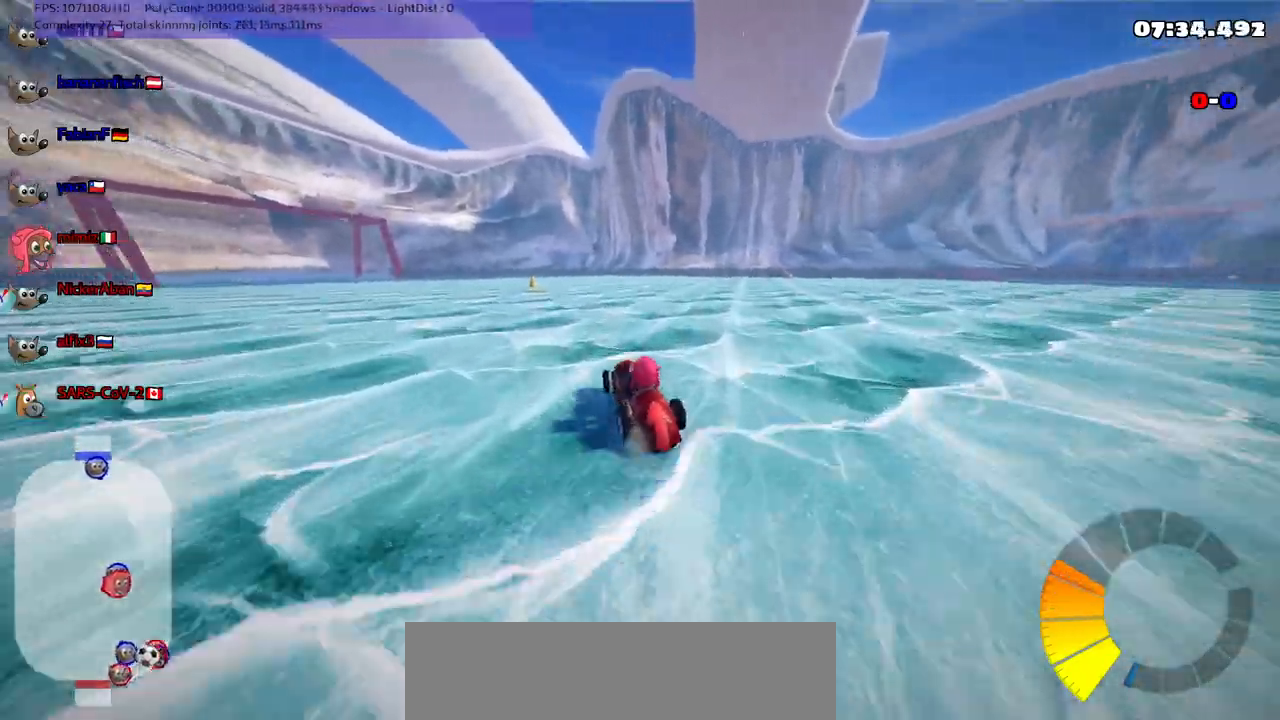
{"keys": ["m", "right", "up"], "events": [[33, "left", "up"], [267, "left", "down"], [367, "left", "up"]]}
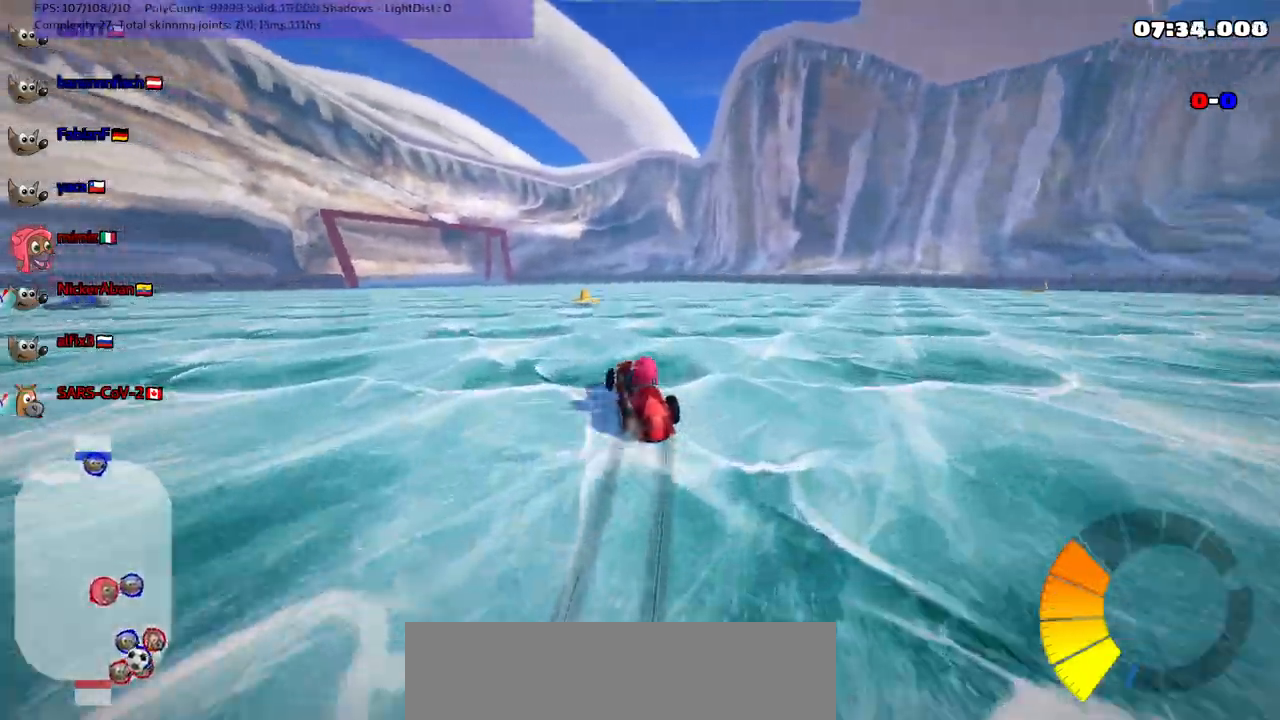
{"keys": ["up"], "events": [[233, "right", "up"], [333, "m", "up"]]}
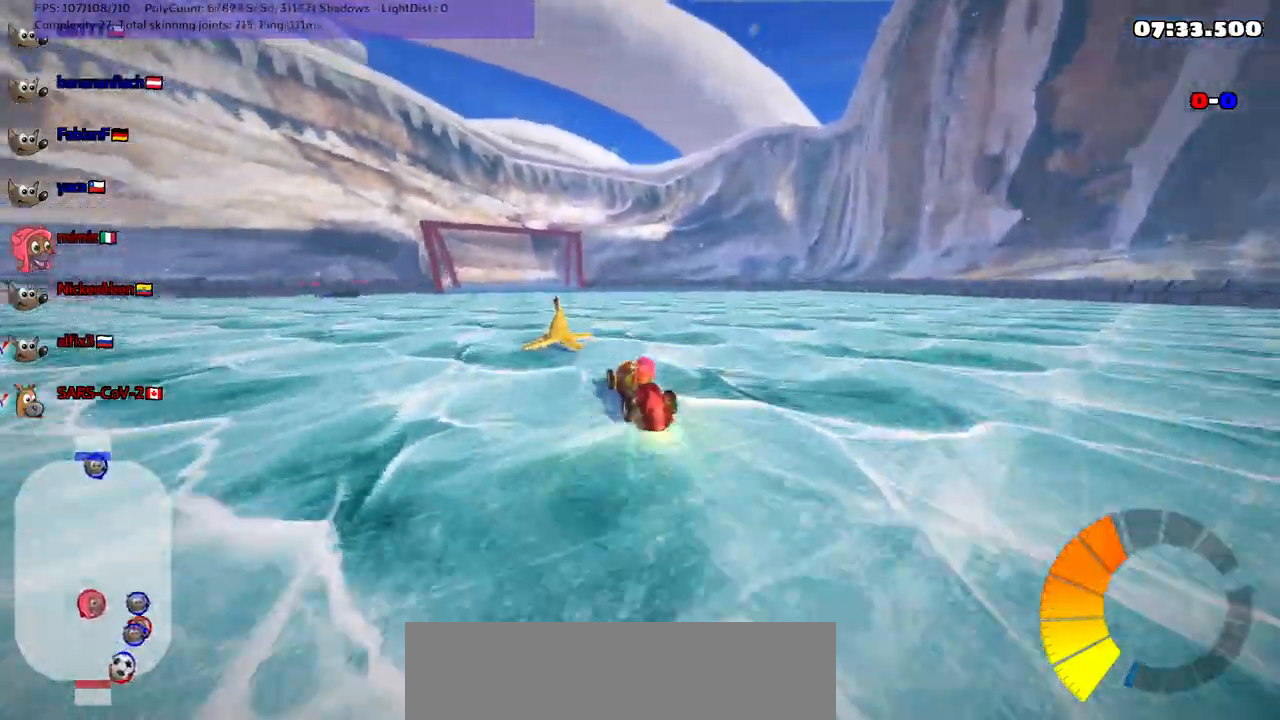
{"keys": ["left", "up"], "events": [[267, "left", "down"]]}
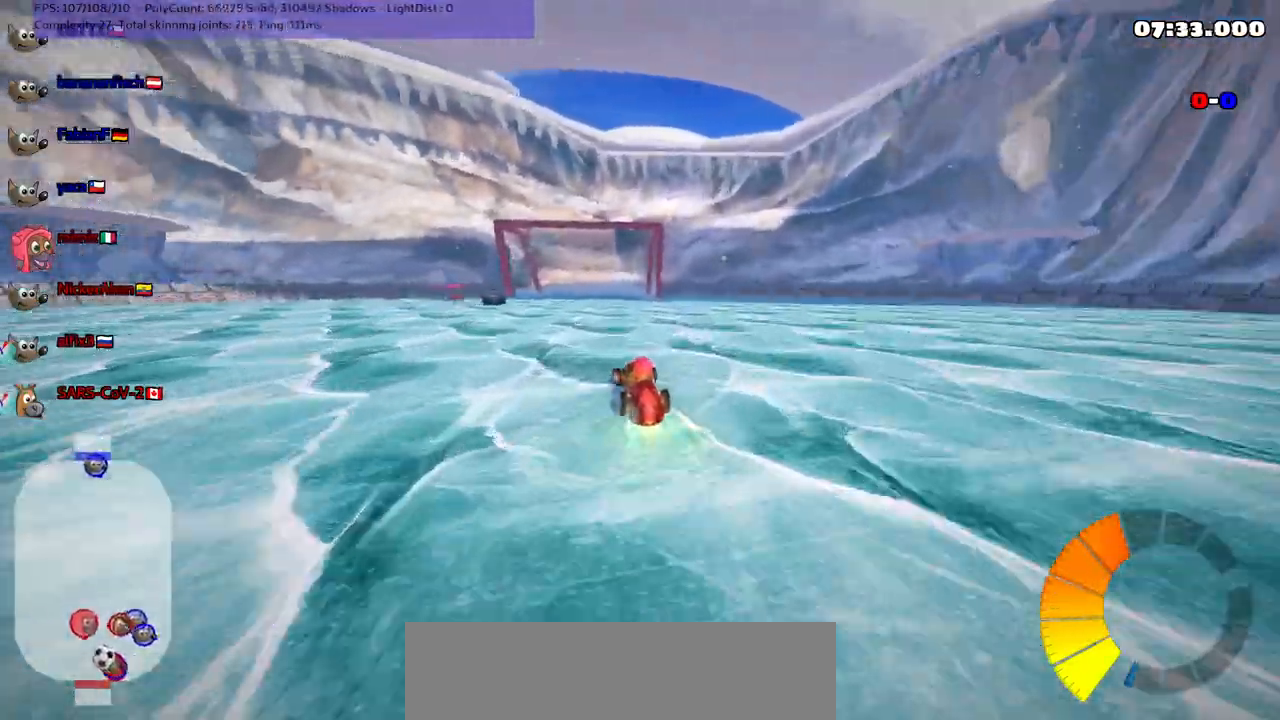
{"keys": ["m", "right"], "events": [[133, "left", "up"], [133, "up", "up"], [233, "m", "down"], [233, "right", "down"]]}
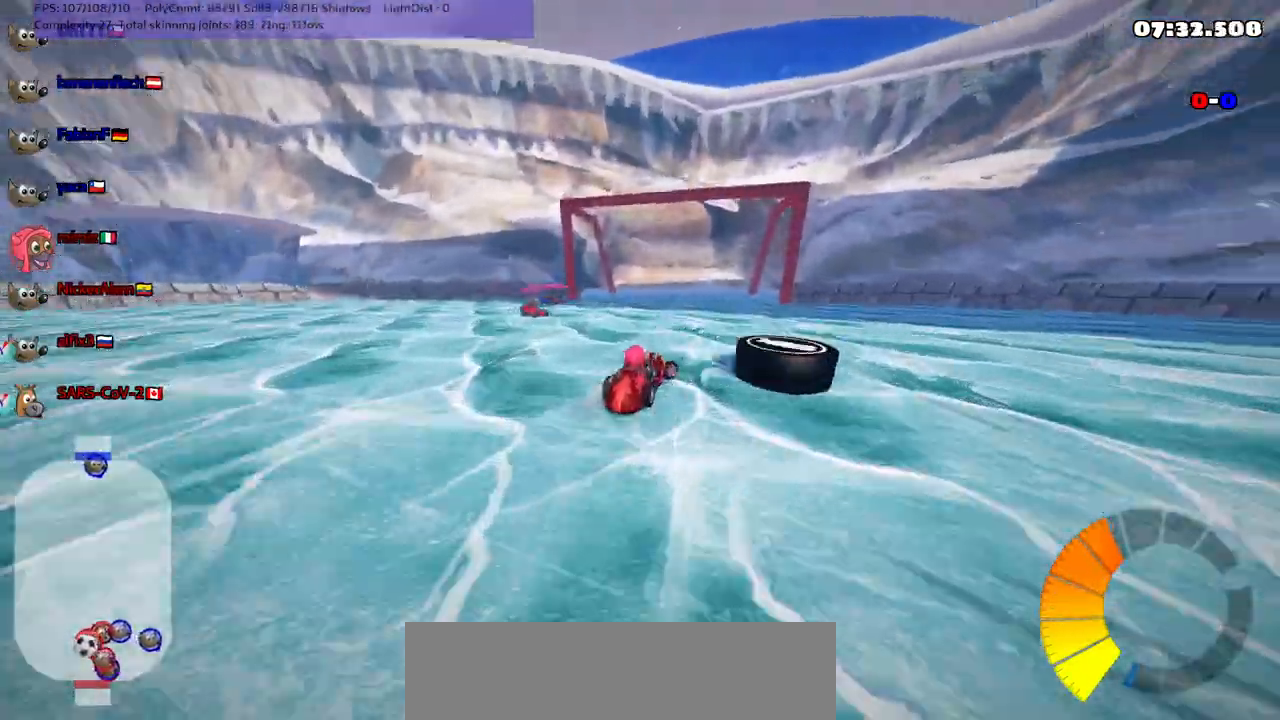
{"keys": ["right", "up"], "events": [[17, "up", "down"], [67, "m", "up"], [200, "m", "down"], [483, "m", "up"]]}
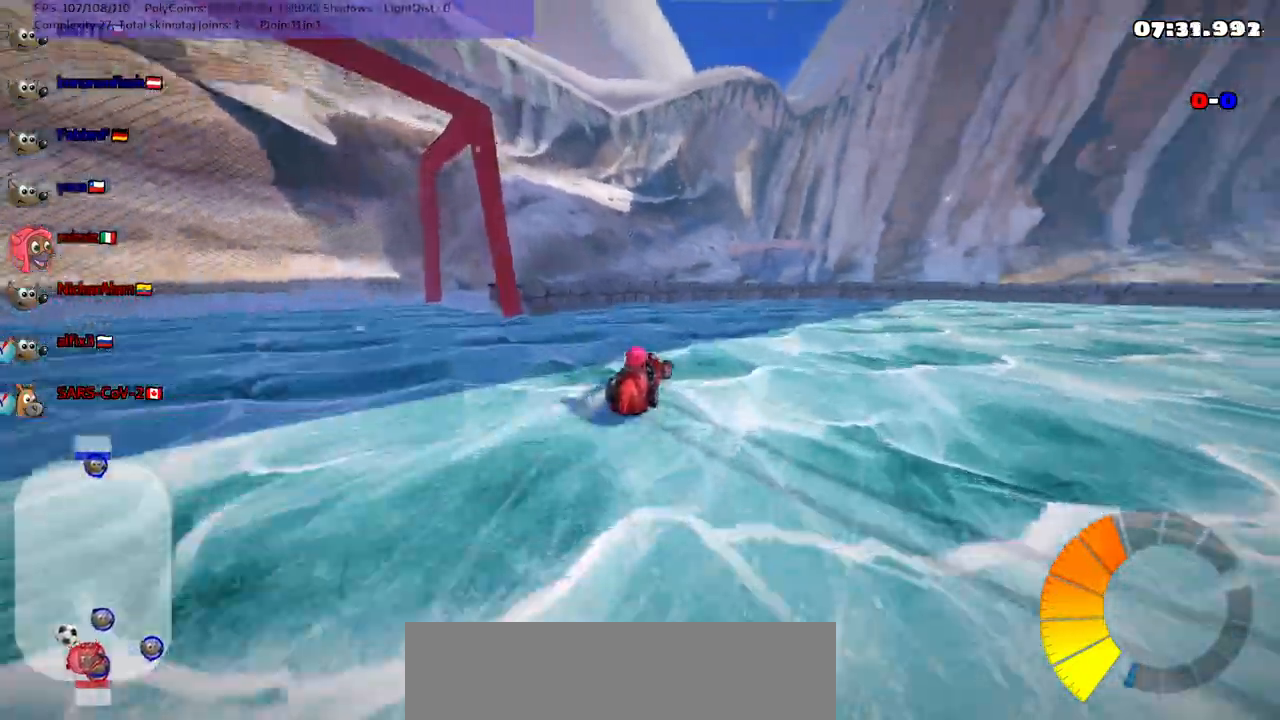
{"keys": ["left", "m", "up"], "events": [[133, "m", "down"], [367, "left", "down"], [400, "right", "up"]]}
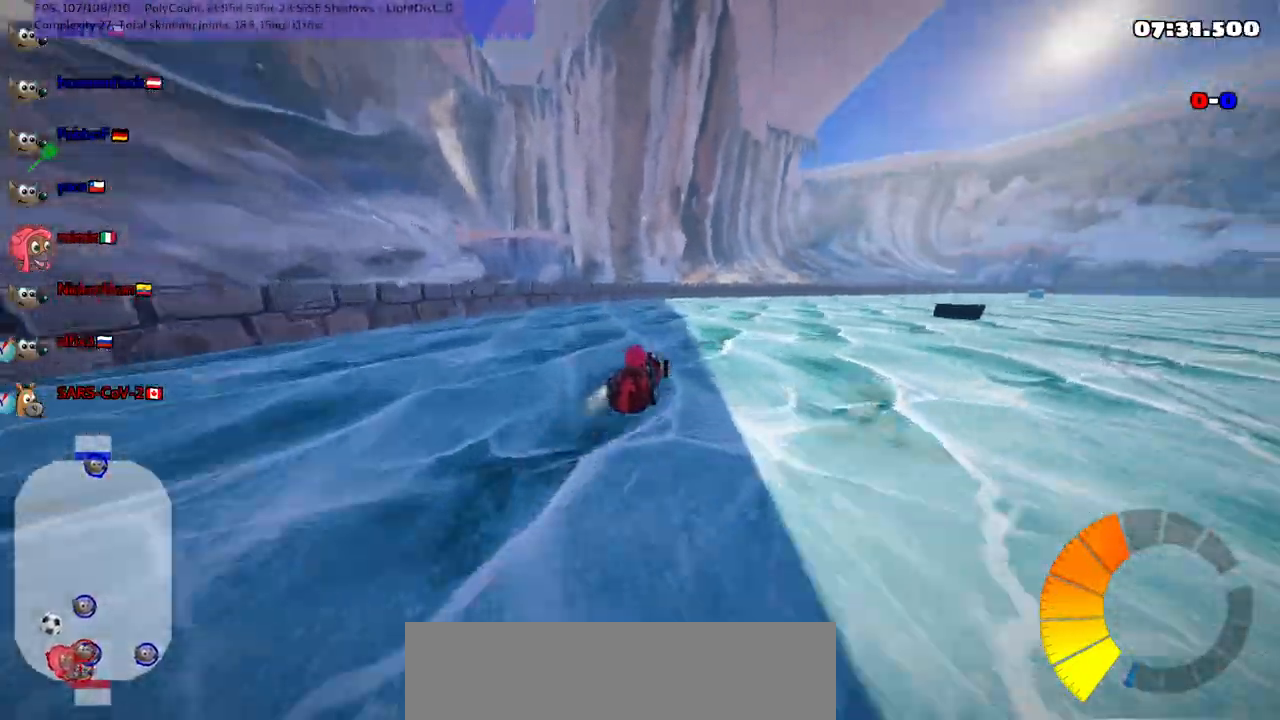
{"keys": ["left", "m", "right", "up"], "events": [[100, "right", "down"], [200, "right", "up"], [367, "right", "down"]]}
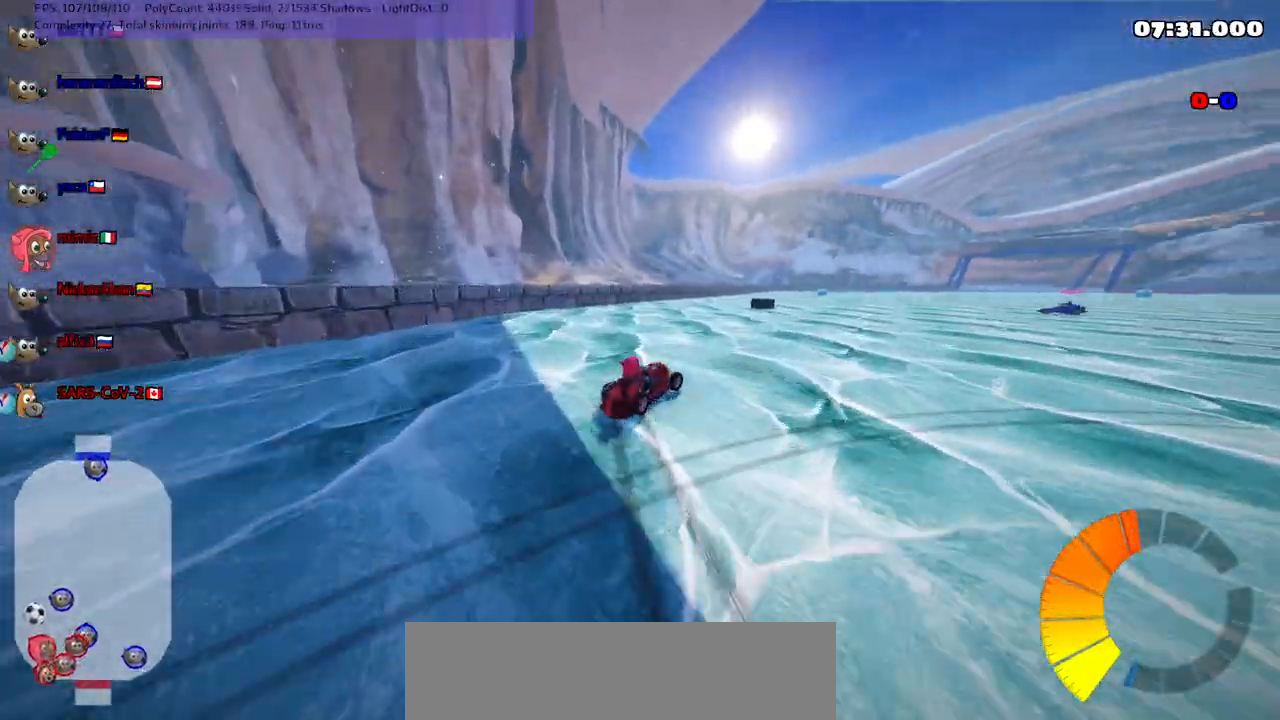
{"keys": ["left", "m", "up"], "events": [[17, "right", "up"], [250, "right", "down"], [350, "right", "up"]]}
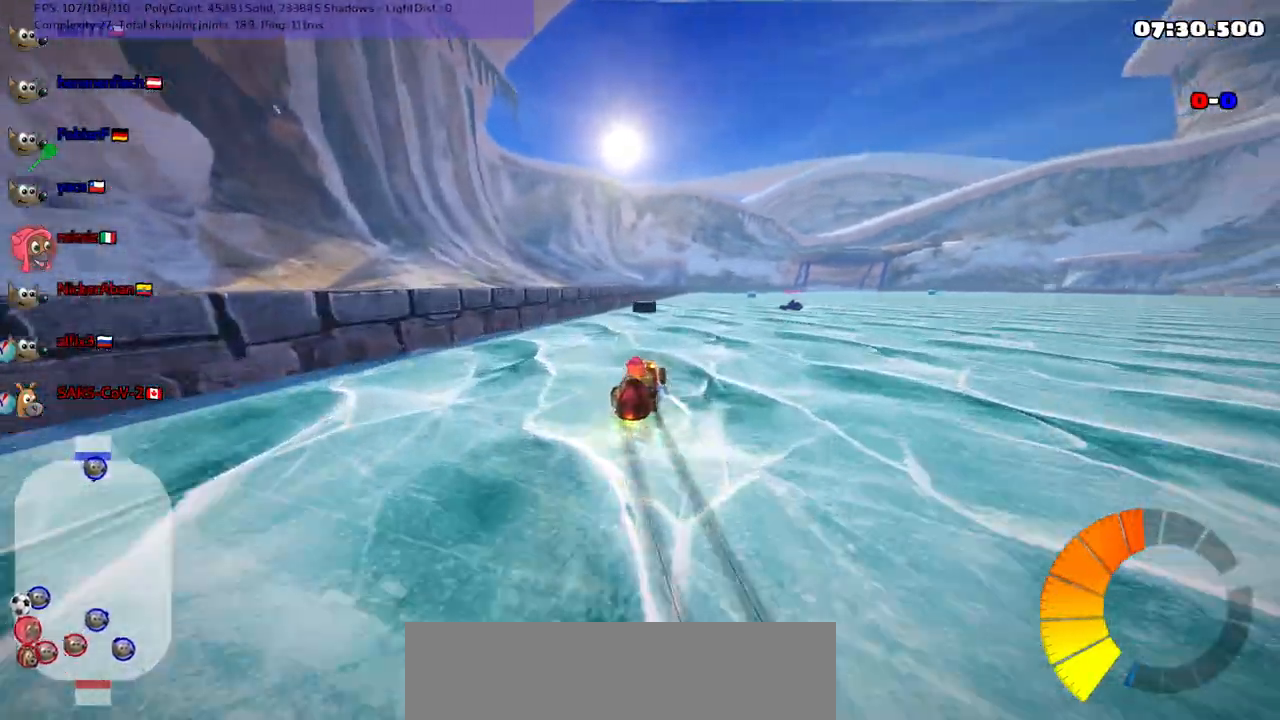
{"keys": ["m", "right", "up"], "events": [[133, "right", "down"], [183, "left", "up"], [400, "right", "up"], [500, "right", "down"]]}
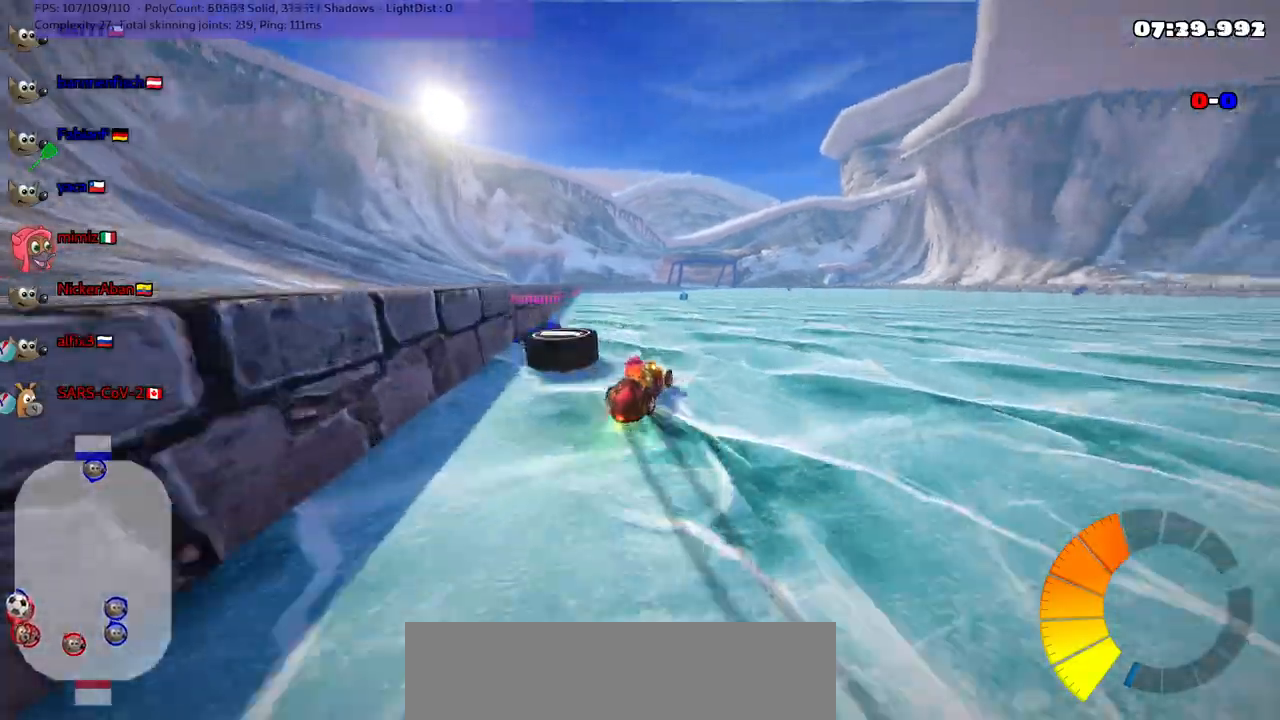
{"keys": ["left", "up"], "events": [[100, "m", "up"], [200, "right", "up"], [333, "left", "down"]]}
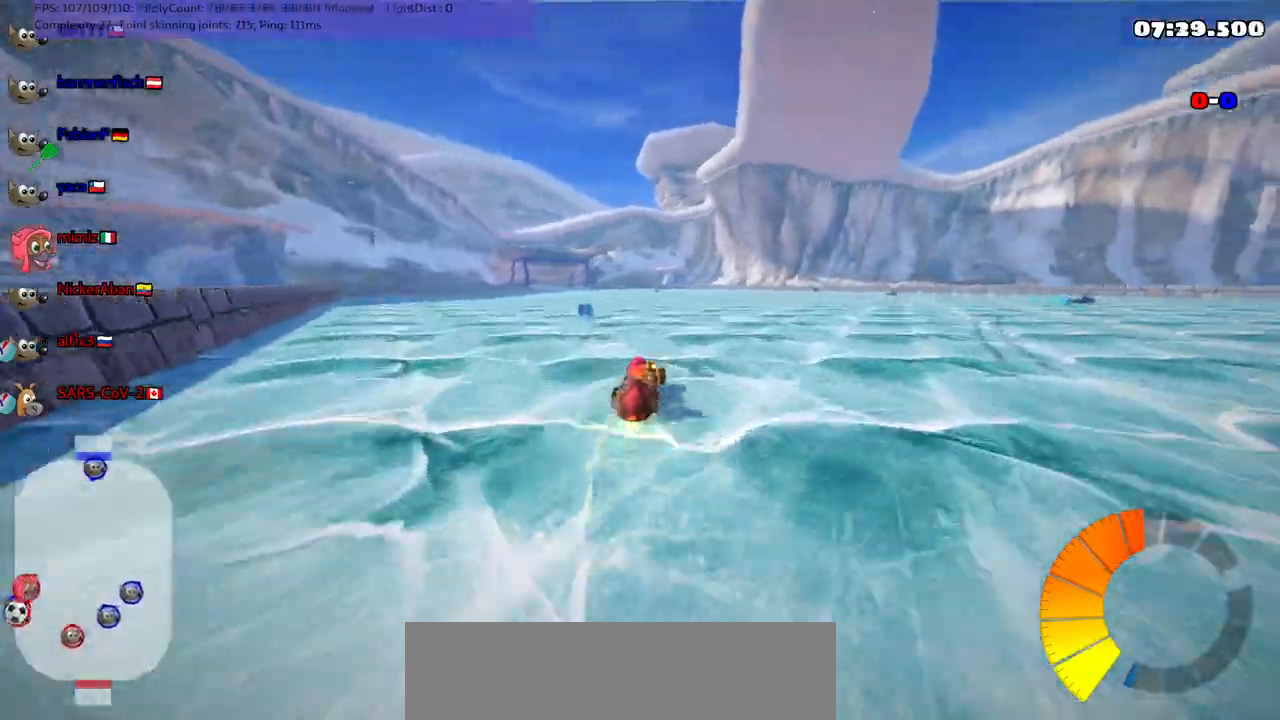
{"keys": ["m", "right", "up"], "events": [[250, "left", "up"], [250, "right", "down"], [300, "m", "down"]]}
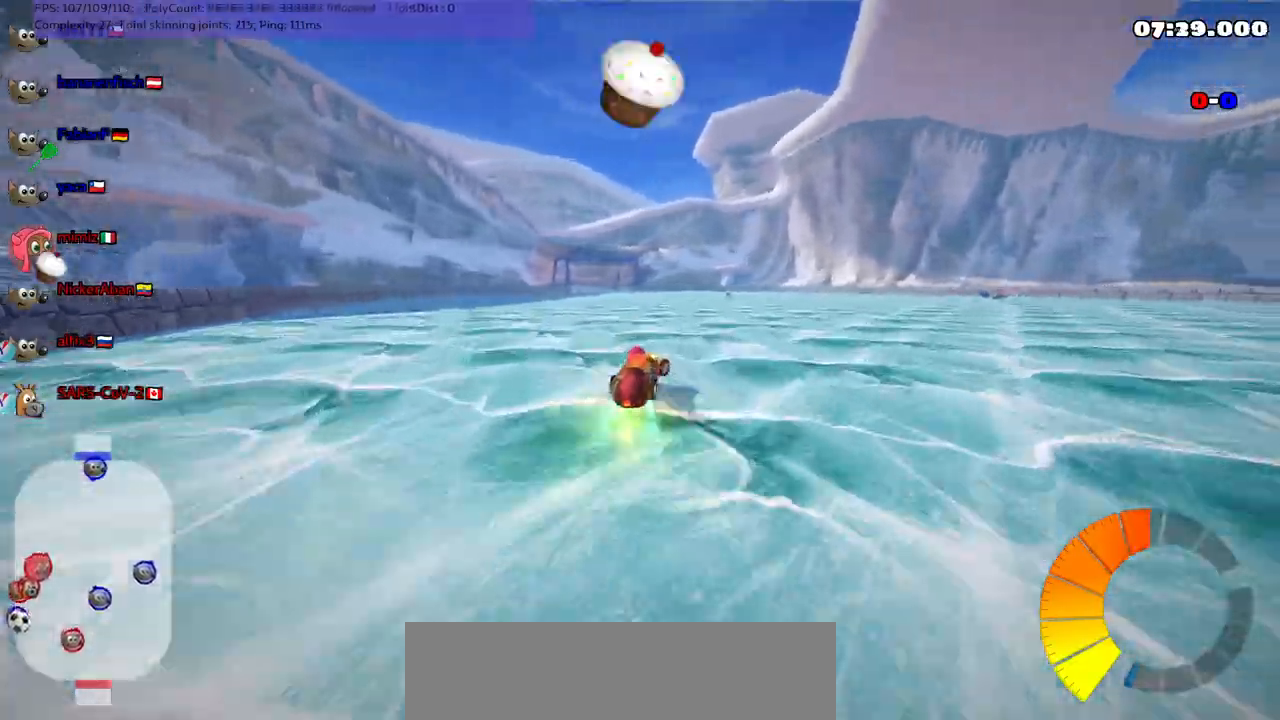
{"keys": ["m", "right", "up"], "events": [[83, "m", "up"], [317, "m", "down"]]}
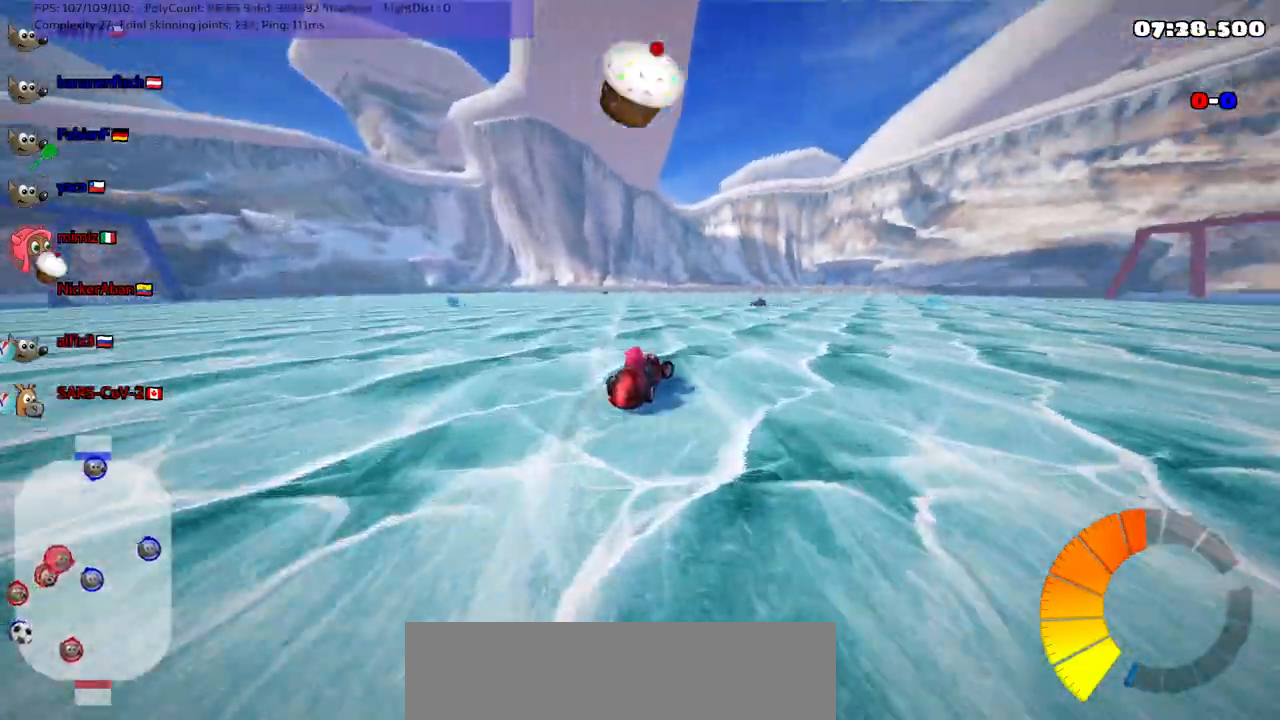
{"keys": ["up"], "events": [[100, "m", "up"], [250, "m", "down"], [433, "m", "up"], [483, "right", "up"]]}
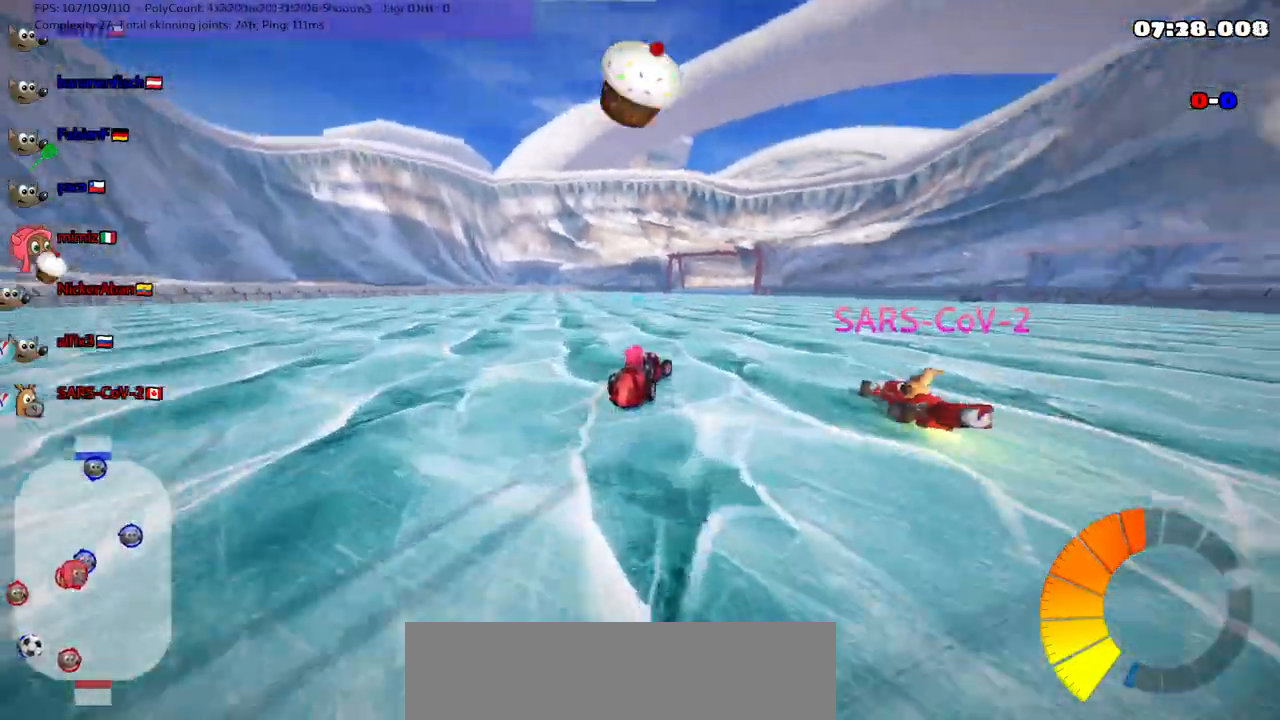
{"keys": ["left", "up"], "events": [[83, "right", "down"], [133, "n", "down"], [267, "right", "up"], [317, "n", "up"], [500, "left", "down"]]}
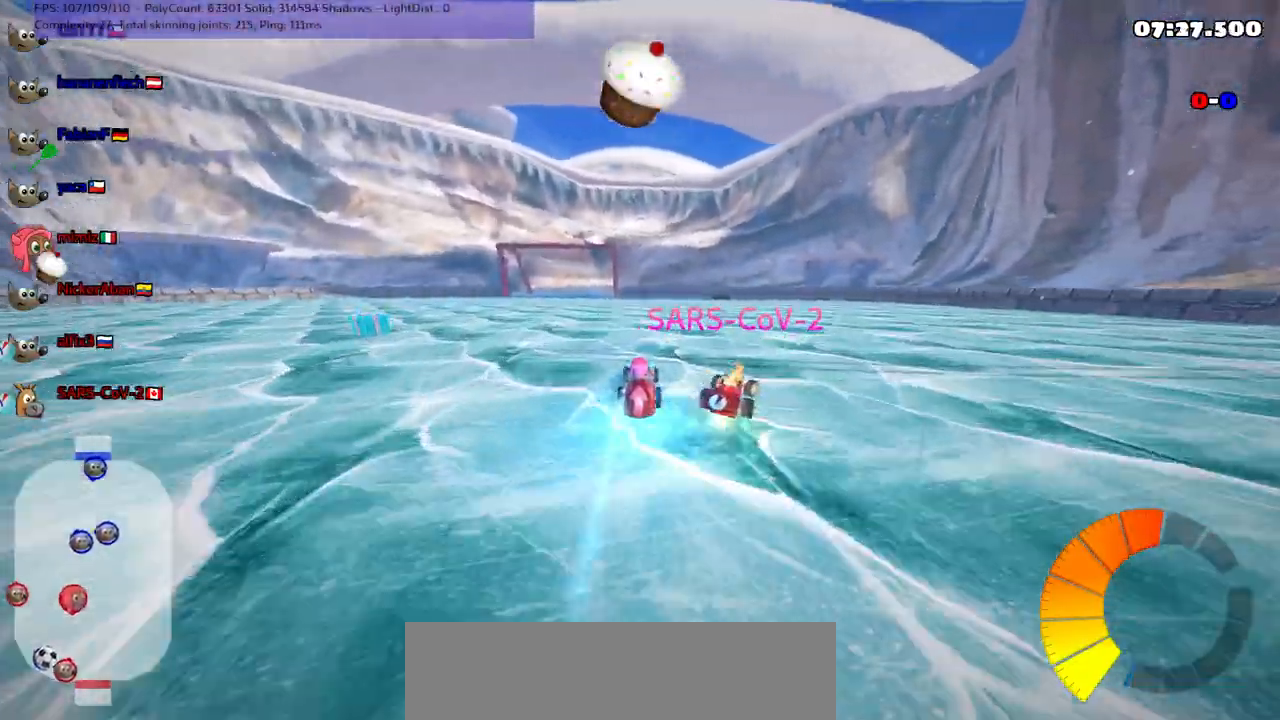
{"keys": ["left", "up"], "events": [[50, "left", "up"], [183, "right", "down"], [233, "right", "up"], [233, "space", "down"], [283, "left", "down"], [333, "space", "up"]]}
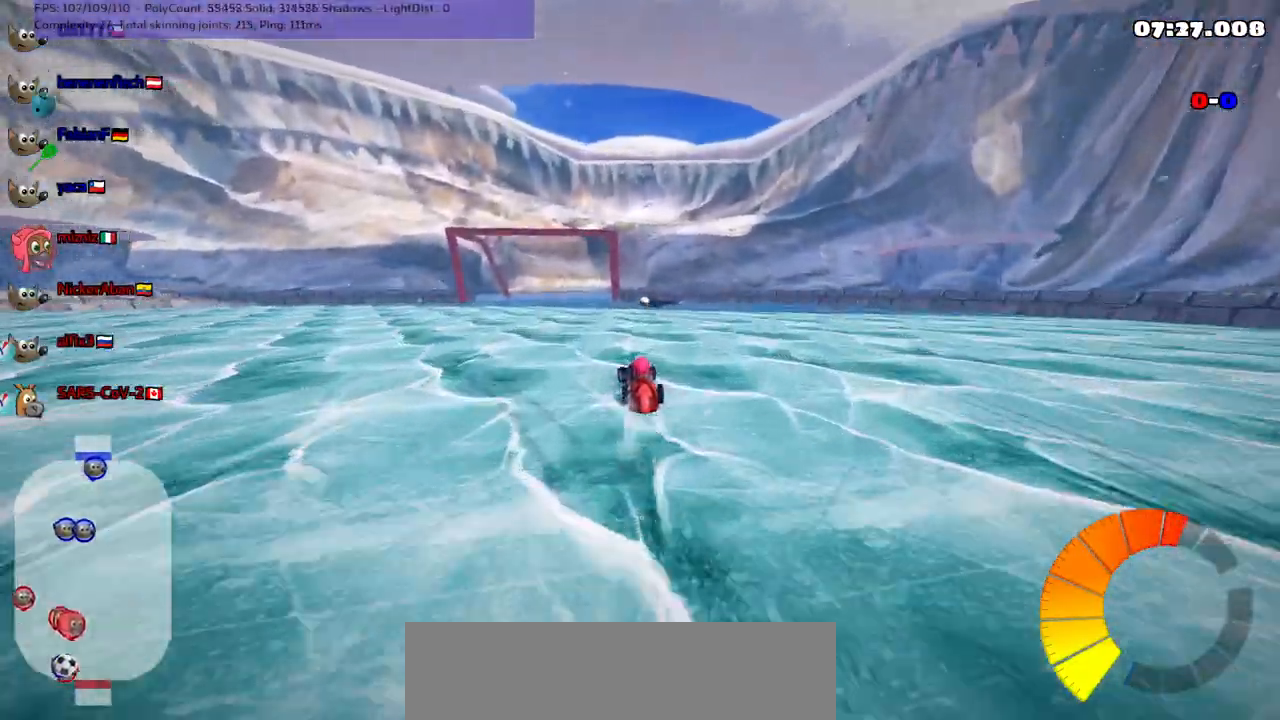
{"keys": ["down", "right"], "events": [[67, "up", "up"], [167, "left", "up"], [200, "down", "down"], [200, "right", "down"]]}
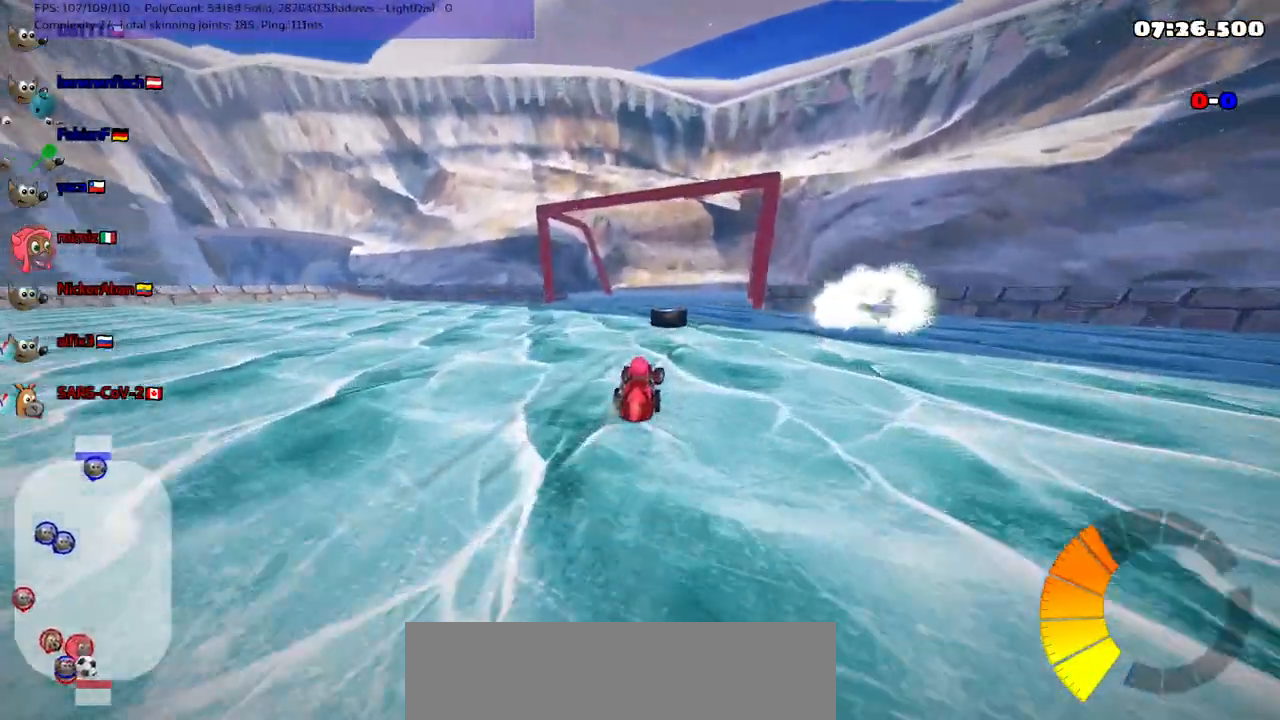
{"keys": ["left", "up"], "events": [[33, "h", "down"], [33, "right", "up"], [83, "down", "up"], [133, "h", "up"], [167, "left", "down"], [167, "up", "down"]]}
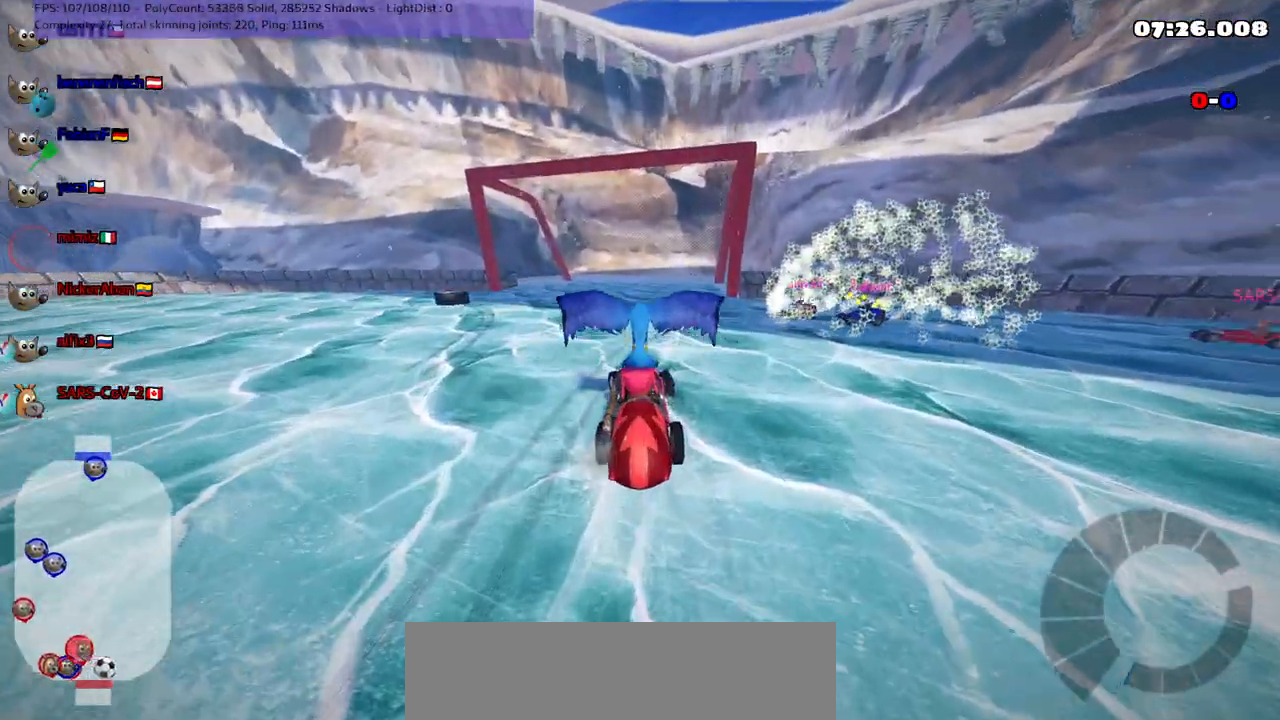
{"keys": []}
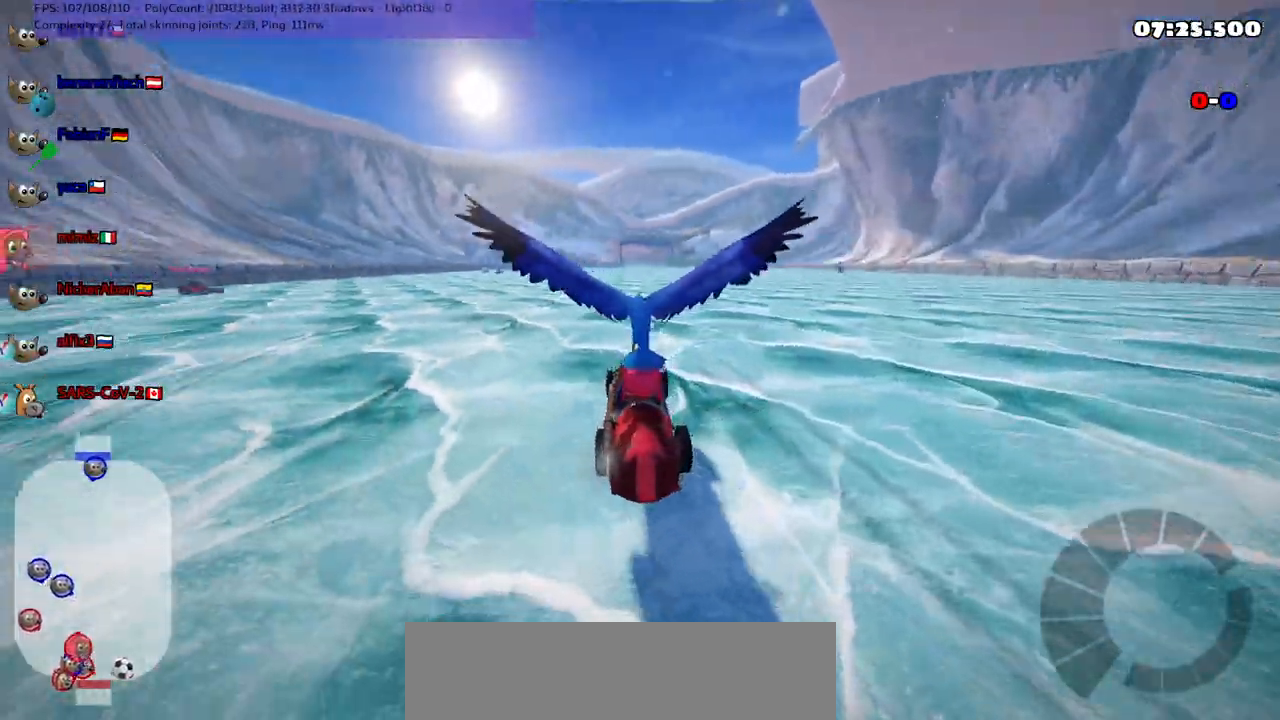
{"keys": ["up"], "events": [[17, "down", "down"], [17, "left", "down"], [117, "left", "up"], [250, "down", "up"], [300, "up", "down"]]}
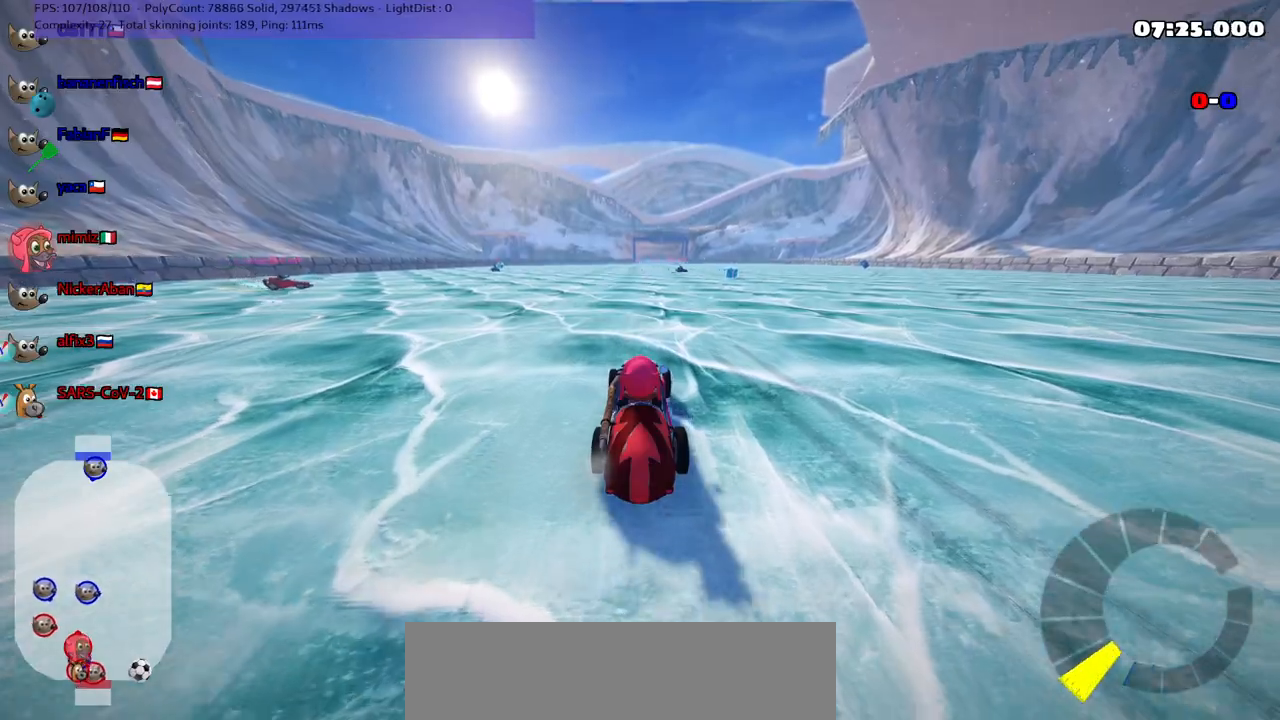
{"keys": ["left", "up"], "events": [[417, "left", "down"]]}
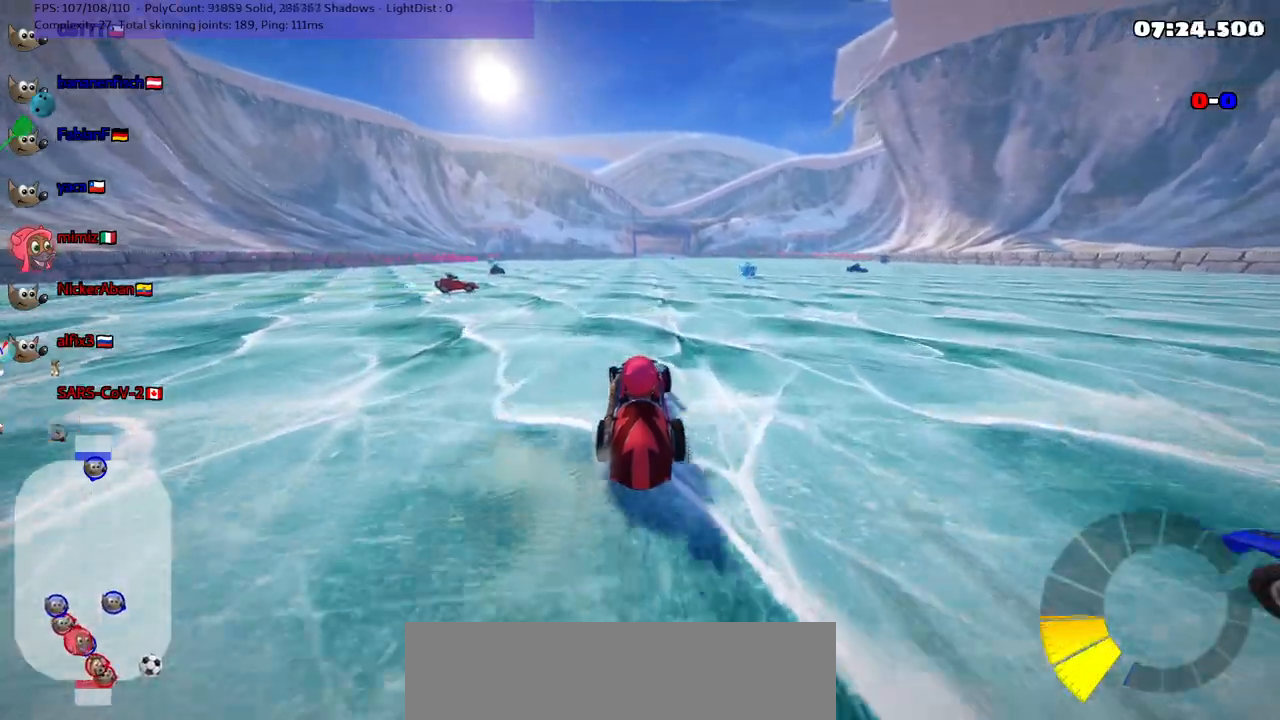
{"keys": ["left", "m", "up"], "events": [[17, "left", "up"], [67, "right", "down"], [100, "m", "down"], [250, "left", "down"], [283, "right", "up"]]}
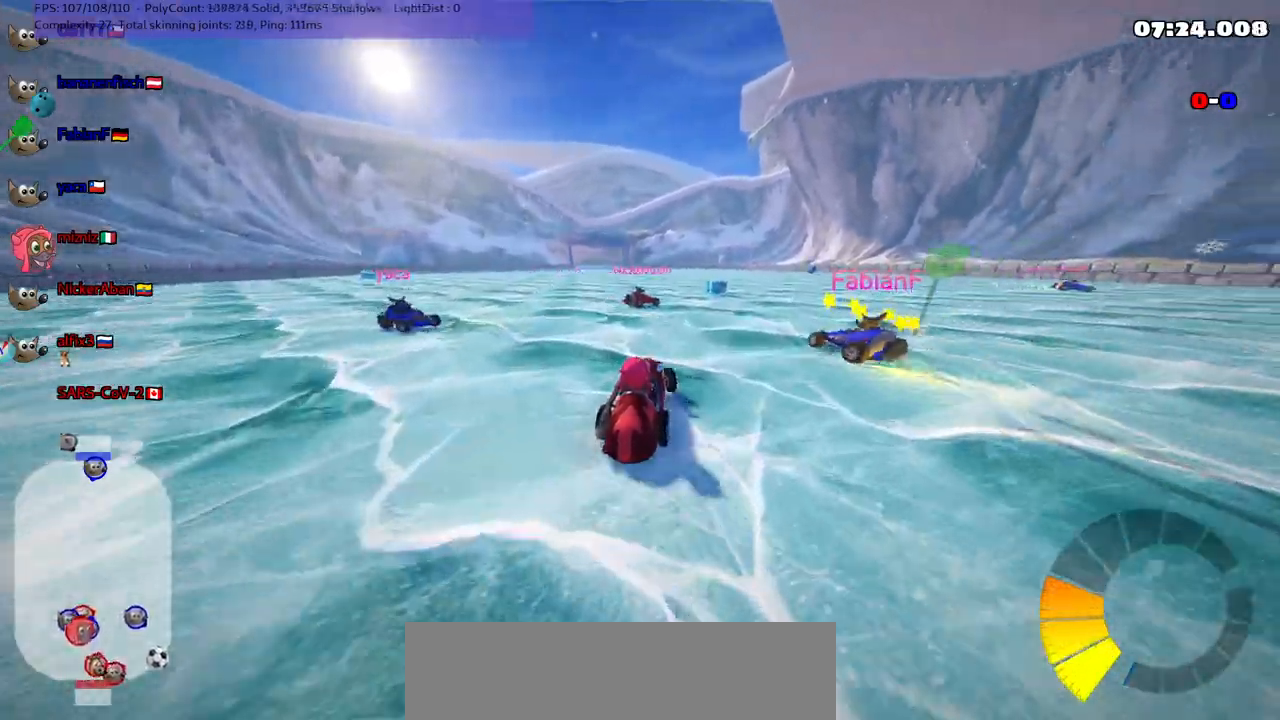
{"keys": ["left", "m"], "events": [[67, "up", "up"]]}
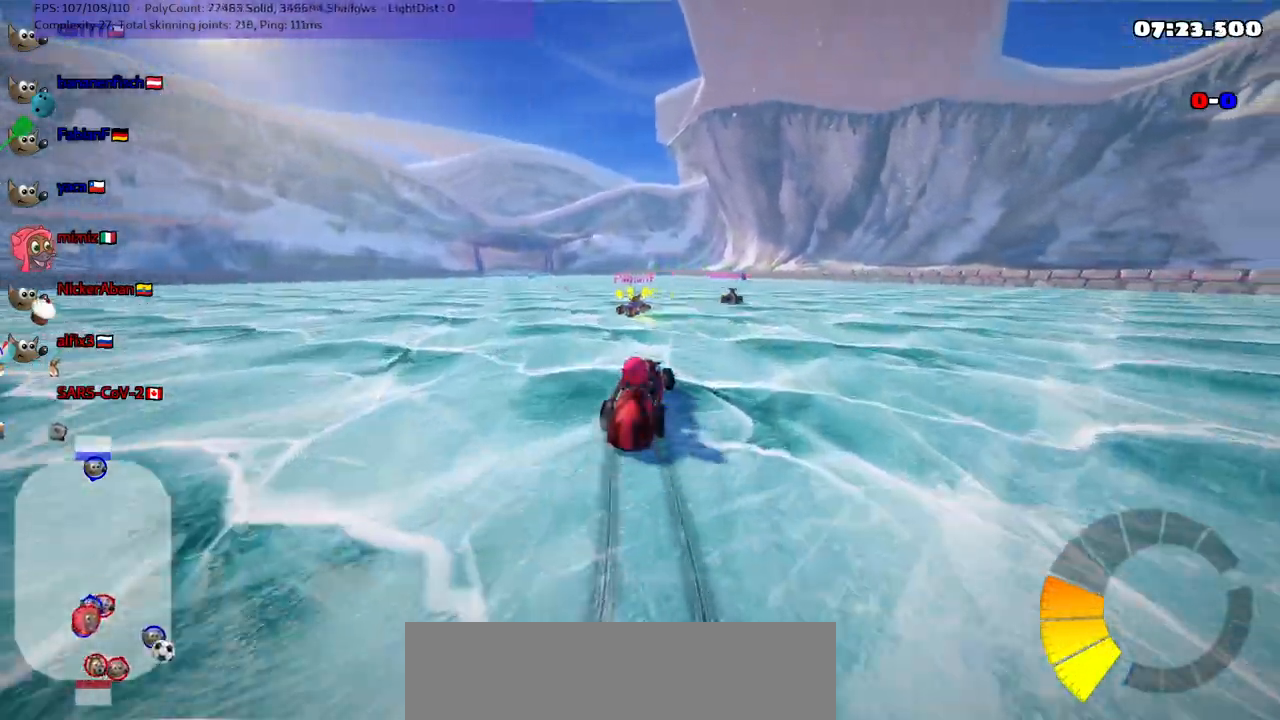
{"keys": ["down", "left"], "events": [[133, "down", "down"], [133, "m", "up"], [183, "left", "up"], [233, "right", "down"], [500, "left", "down"], [500, "right", "up"]]}
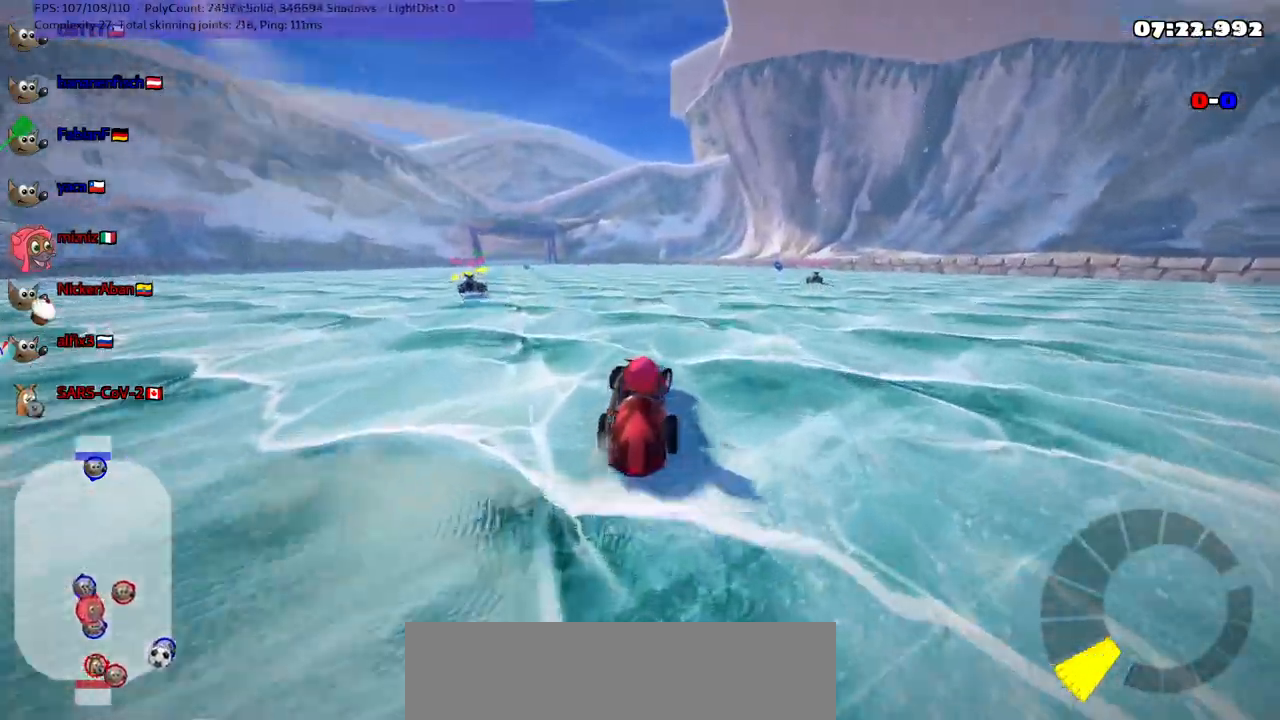
{"keys": [], "events": [[433, "down", "up"], [433, "left", "up"]]}
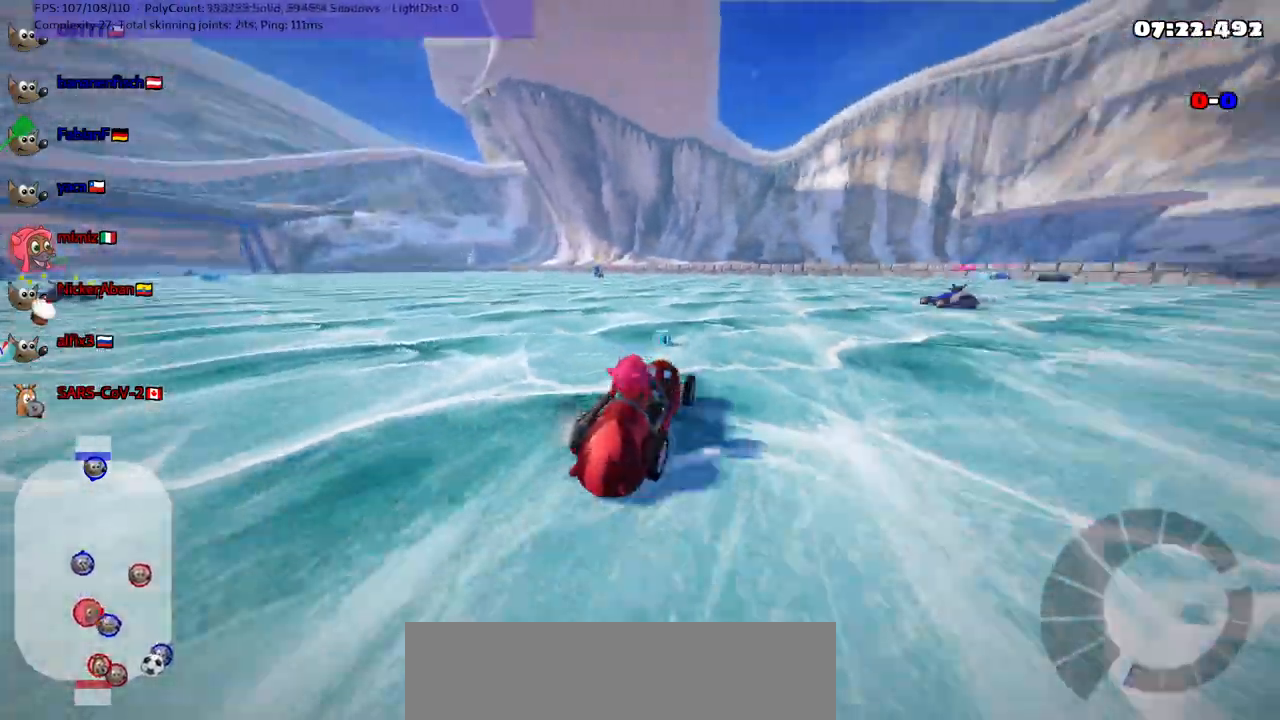
{"keys": ["left", "up"], "events": [[217, "left", "down"], [217, "up", "down"]]}